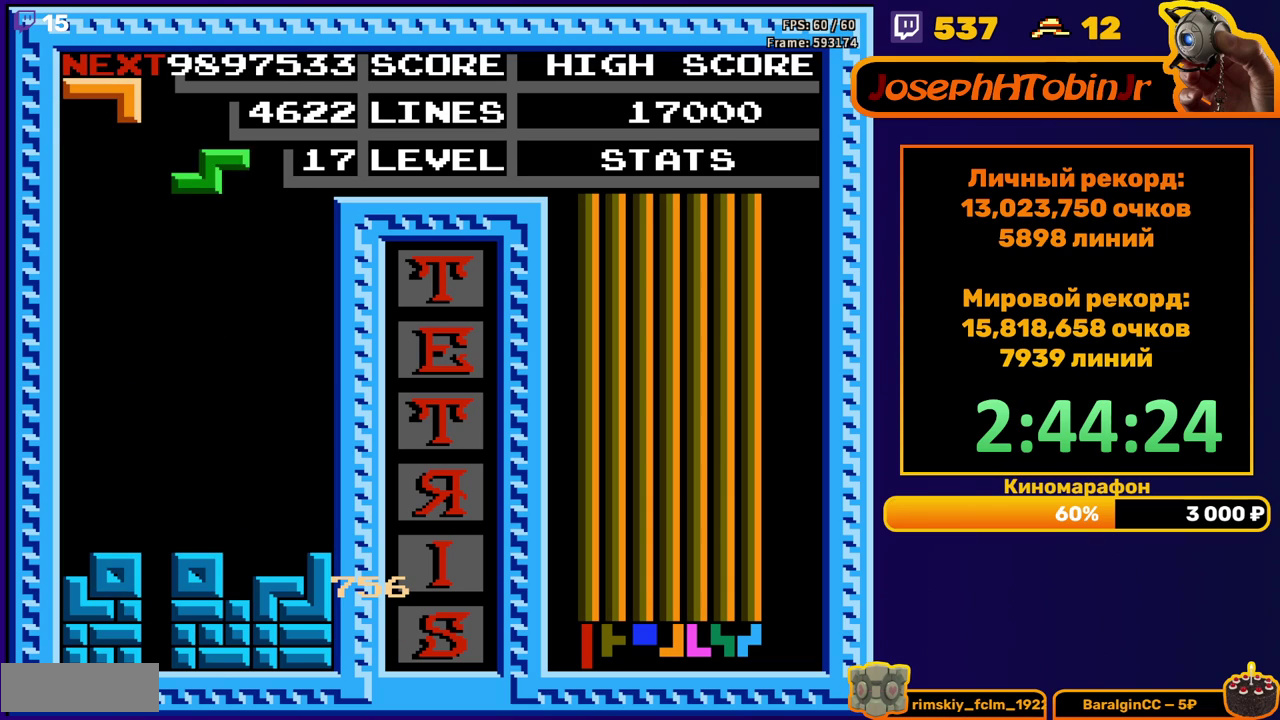
Gameplay with a controller (Nintendo layout); each line is a JSON object with the inputs held at the frame after it. "events" lists button and stick changes between this image and that frame as [ms after this image, input, new state], when the widget could be followed in between. Not read: L3 R3.
{"buttons": ["DPAD_DOWN"], "events": [[17, "DPAD_RIGHT", "down"], [383, "DPAD_RIGHT", "up"], [417, "DPAD_DOWN", "down"]]}
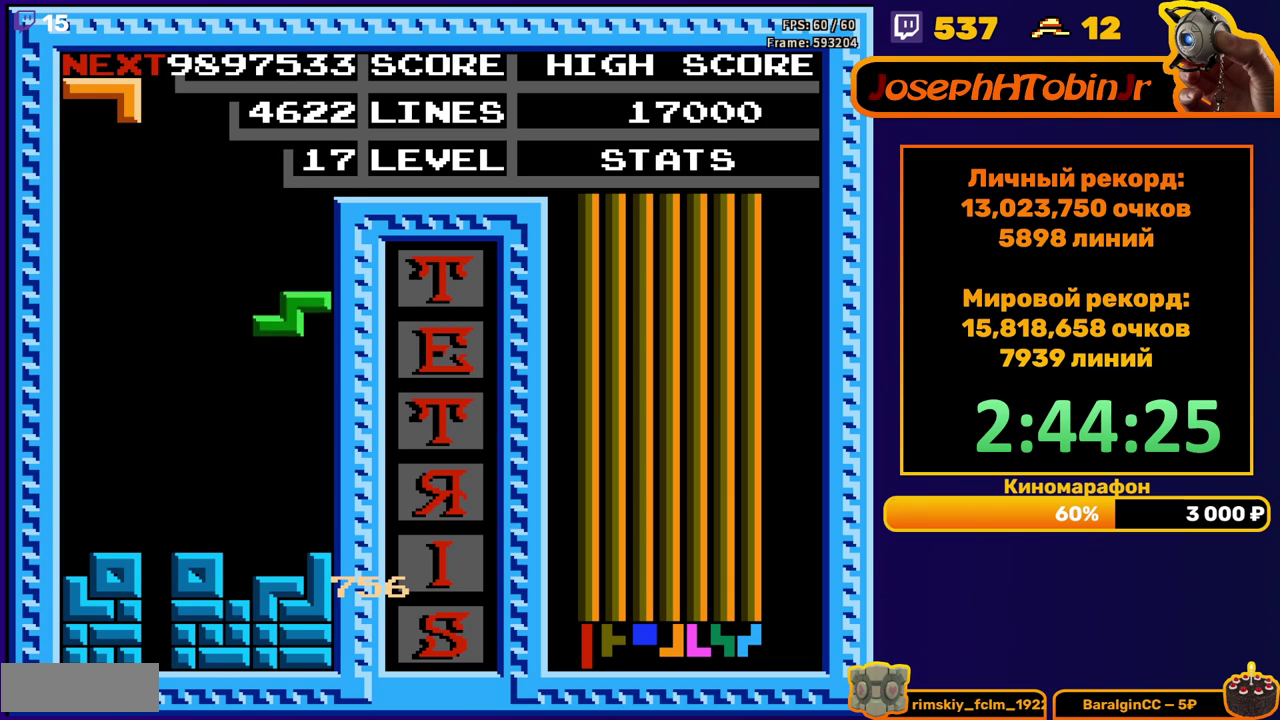
{"buttons": ["DPAD_RIGHT"], "events": [[200, "DPAD_DOWN", "up"], [283, "DPAD_RIGHT", "down"], [300, "B", "down"], [350, "DPAD_RIGHT", "up"], [383, "B", "up"], [417, "DPAD_RIGHT", "down"]]}
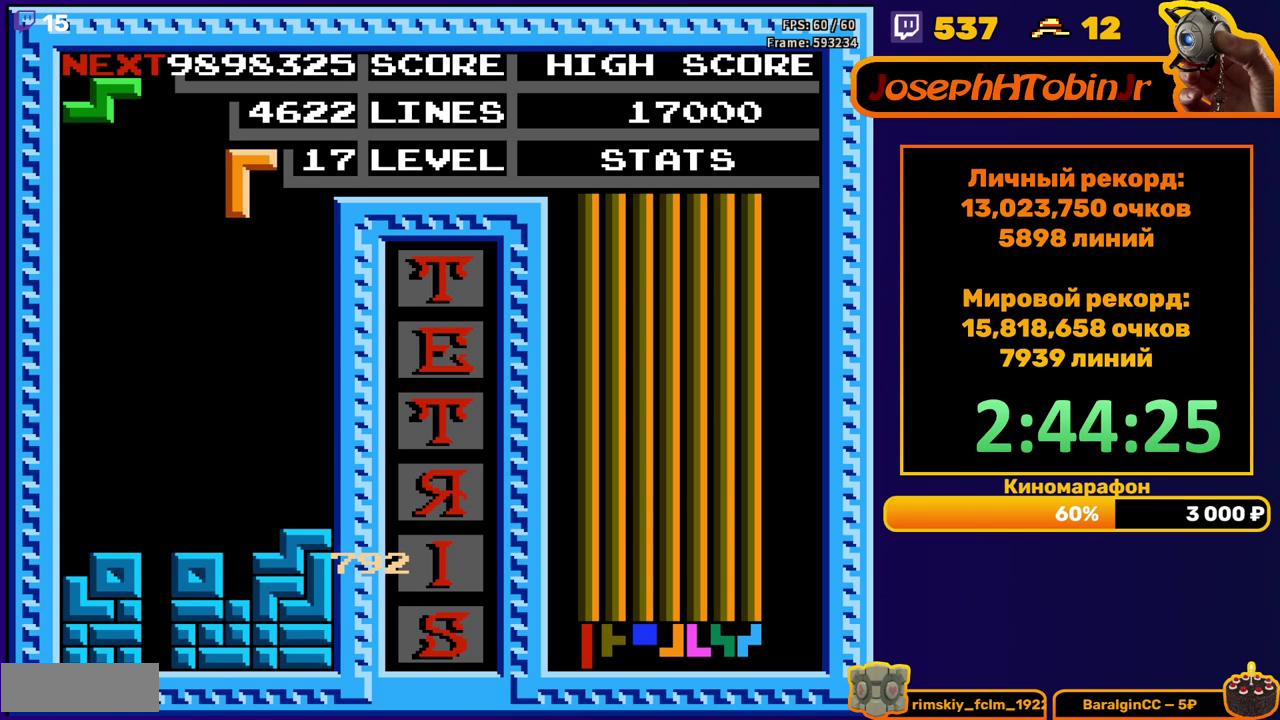
{"buttons": [], "events": [[17, "DPAD_RIGHT", "up"], [117, "DPAD_DOWN", "down"], [467, "DPAD_DOWN", "up"]]}
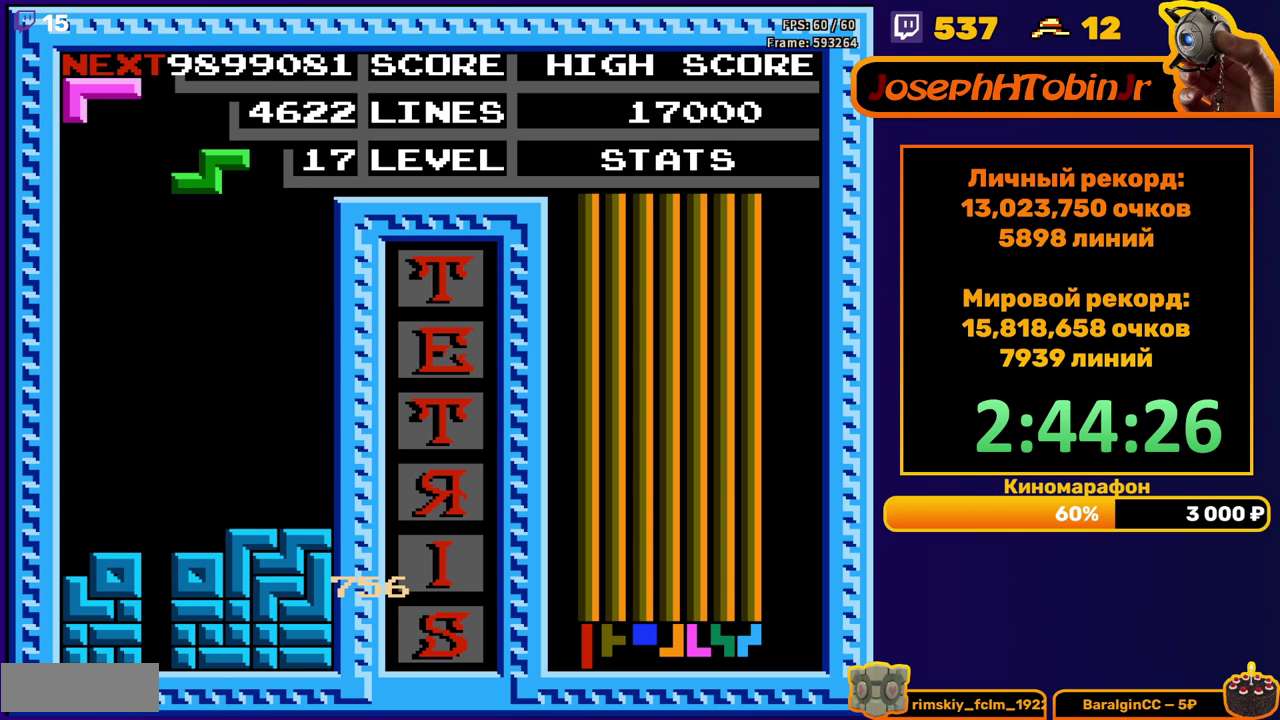
{"buttons": ["DPAD_LEFT"], "events": [[50, "DPAD_DOWN", "down"], [450, "DPAD_DOWN", "up"], [500, "DPAD_LEFT", "down"]]}
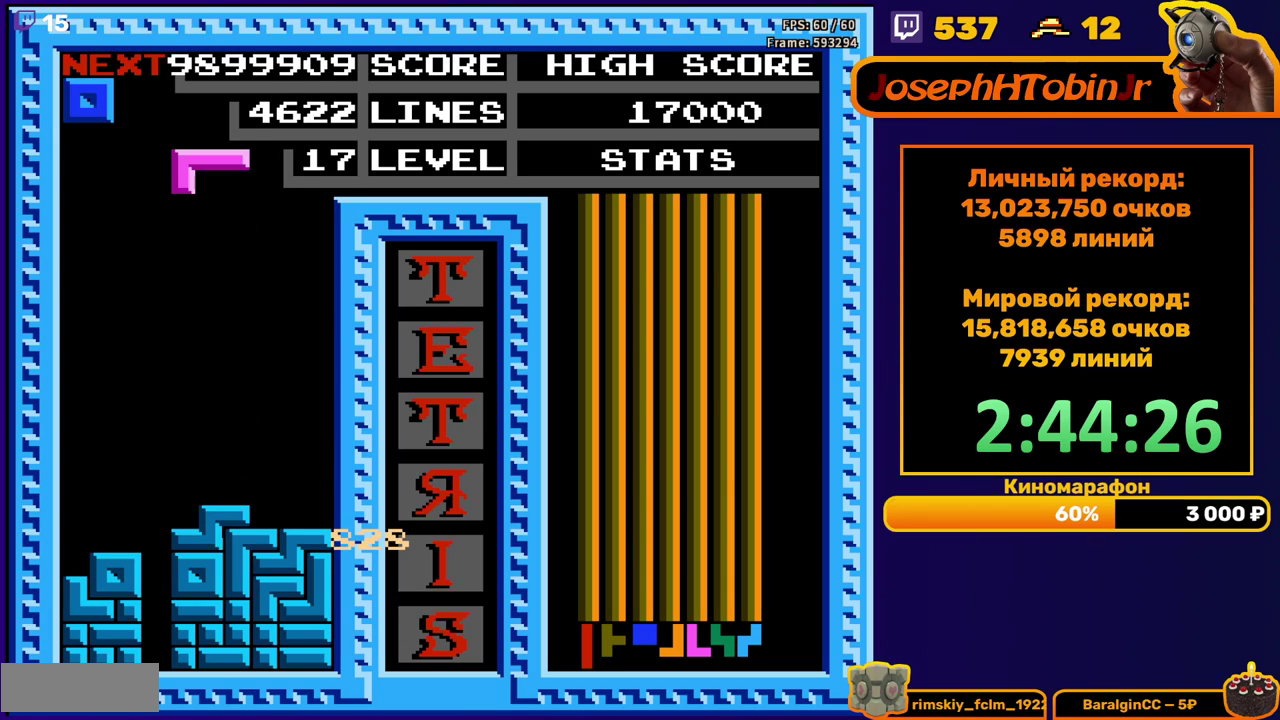
{"buttons": ["DPAD_DOWN"], "events": [[433, "DPAD_LEFT", "up"], [450, "DPAD_DOWN", "down"]]}
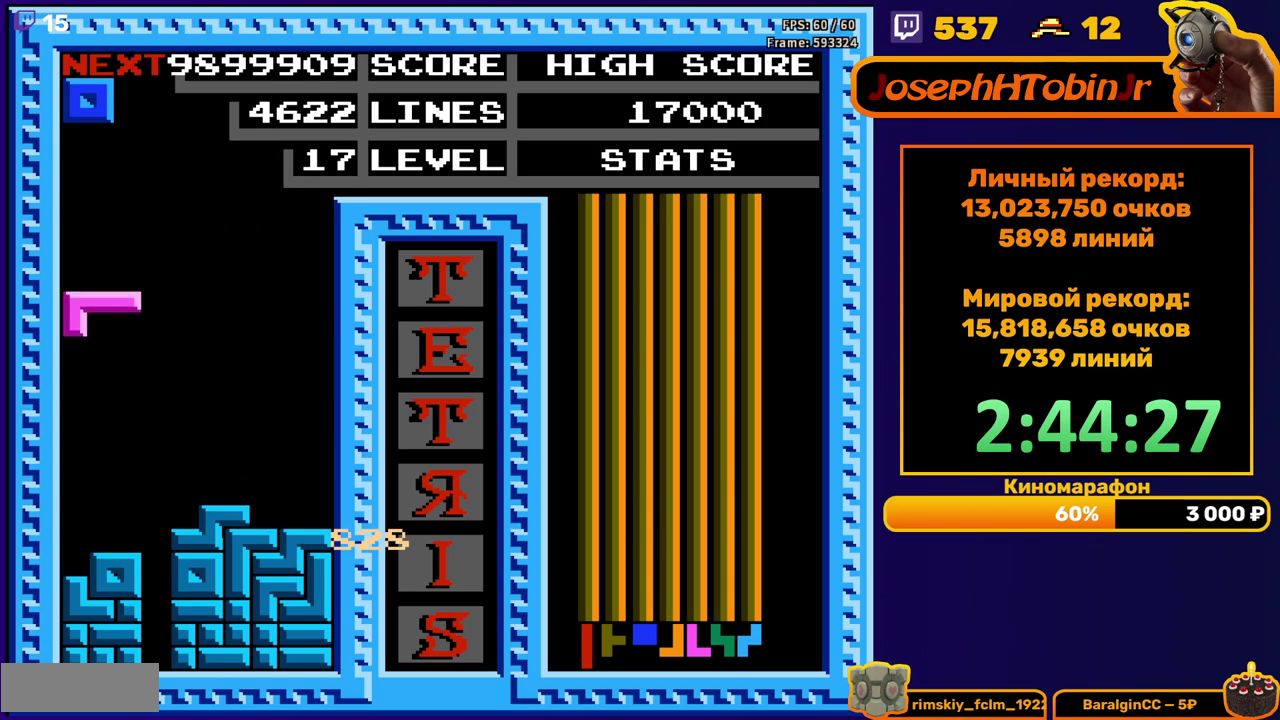
{"buttons": ["DPAD_LEFT"], "events": [[200, "DPAD_DOWN", "up"], [267, "DPAD_LEFT", "down"]]}
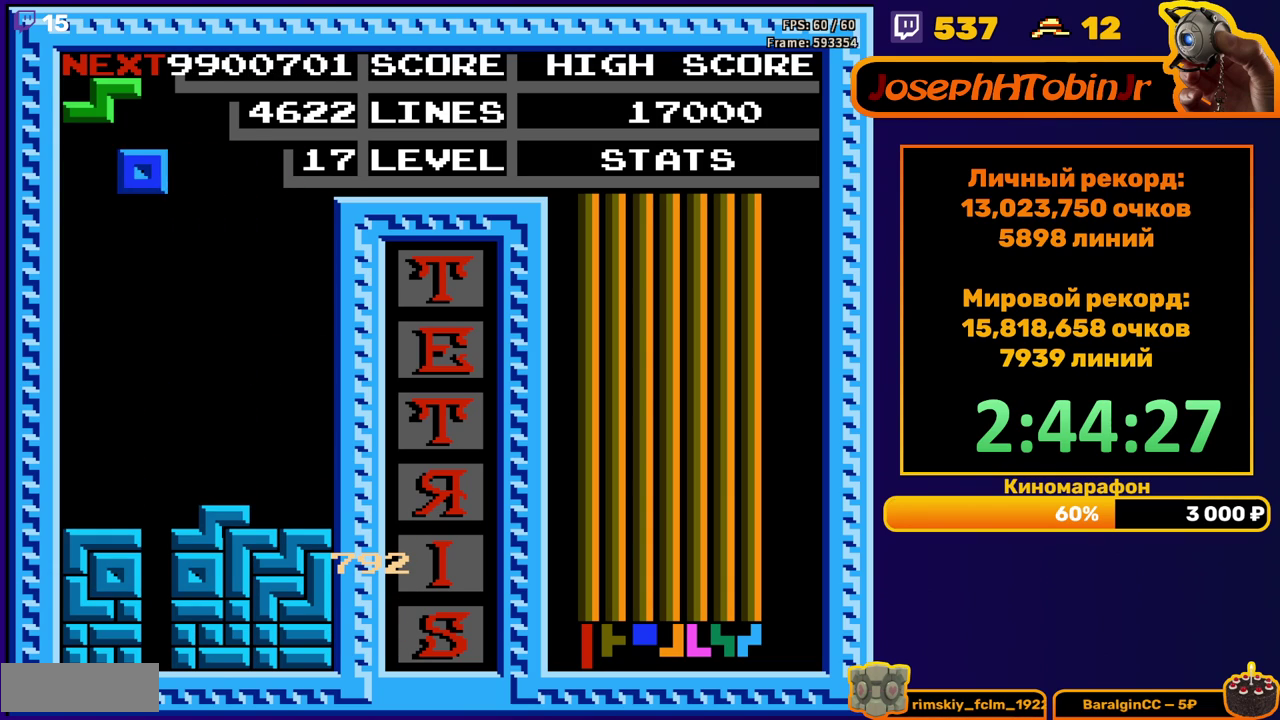
{"buttons": [], "events": [[233, "DPAD_LEFT", "up"], [250, "DPAD_DOWN", "down"], [500, "DPAD_DOWN", "up"]]}
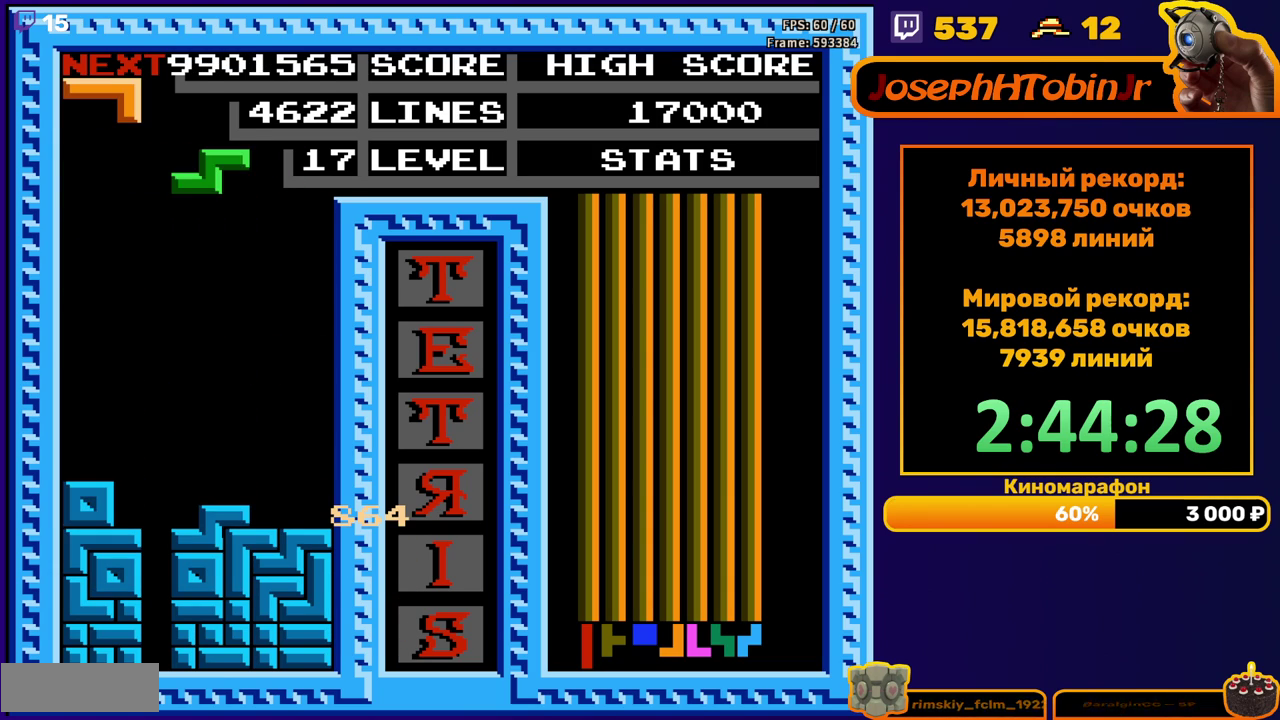
{"buttons": ["DPAD_DOWN"], "events": [[83, "DPAD_RIGHT", "down"], [133, "A", "down"], [150, "DPAD_RIGHT", "up"], [217, "DPAD_RIGHT", "down"], [233, "A", "up"], [300, "DPAD_RIGHT", "up"], [417, "DPAD_DOWN", "down"]]}
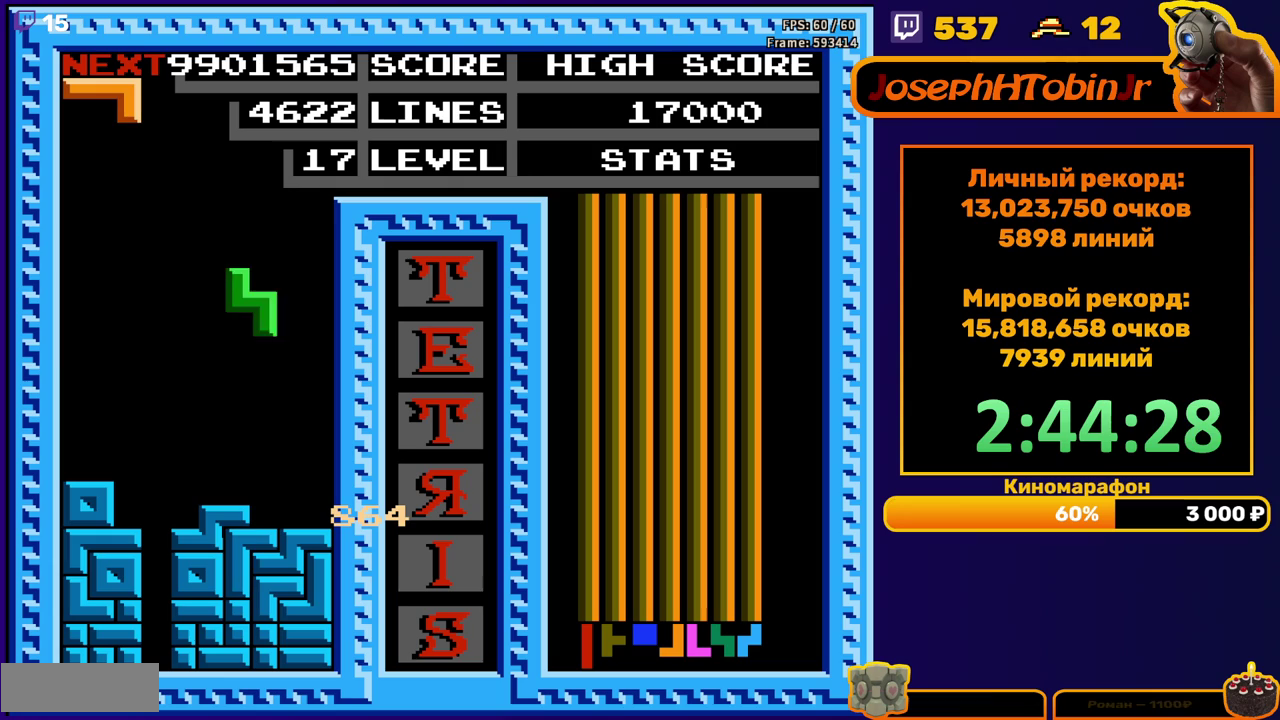
{"buttons": ["DPAD_RIGHT"], "events": [[183, "DPAD_DOWN", "up"], [267, "DPAD_RIGHT", "down"], [350, "A", "down"], [450, "A", "up"]]}
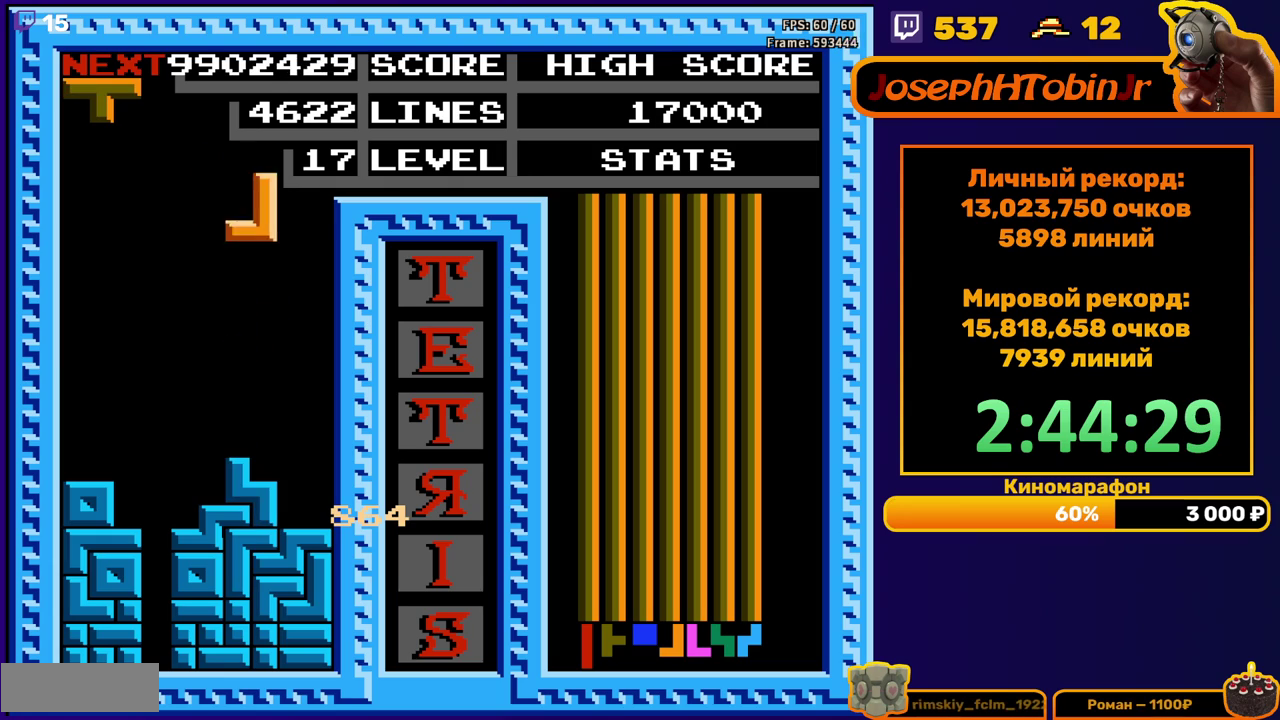
{"buttons": ["DPAD_RIGHT"], "events": [[217, "DPAD_RIGHT", "up"], [233, "DPAD_DOWN", "down"], [433, "DPAD_DOWN", "up"], [500, "DPAD_RIGHT", "down"]]}
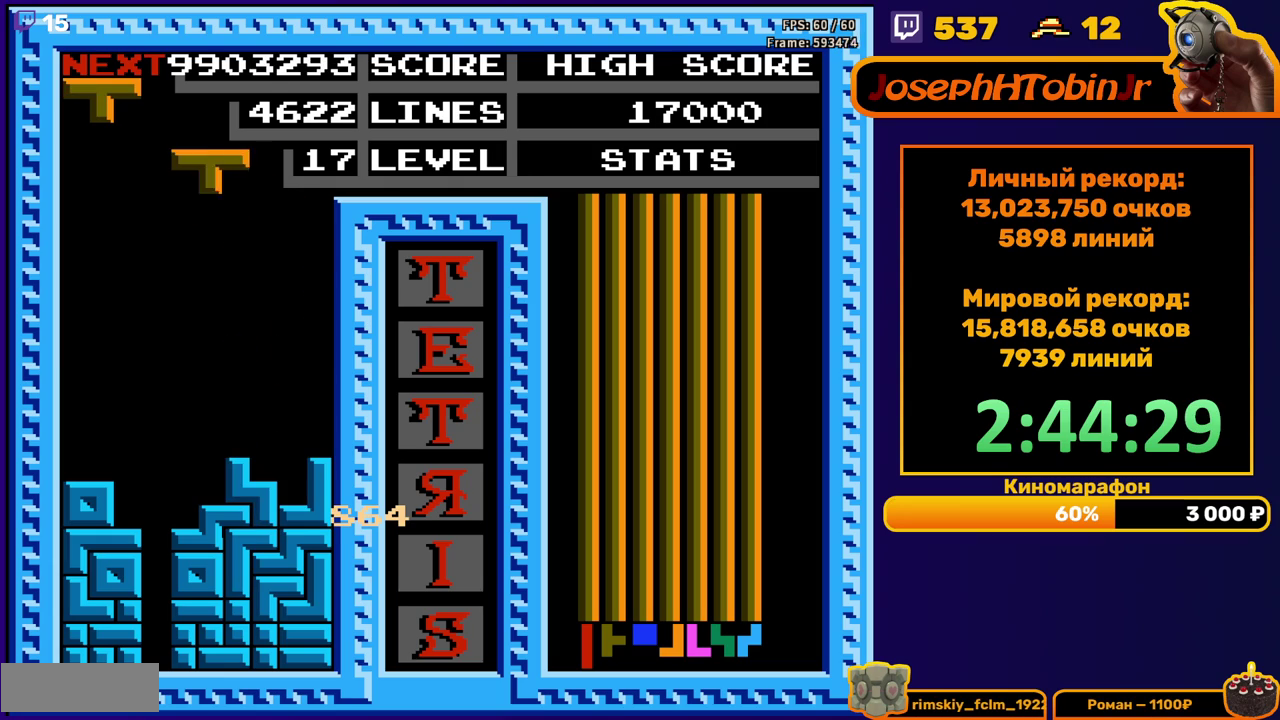
{"buttons": ["DPAD_DOWN"], "events": [[33, "A", "down"], [133, "A", "up"], [300, "DPAD_RIGHT", "up"], [417, "DPAD_DOWN", "down"]]}
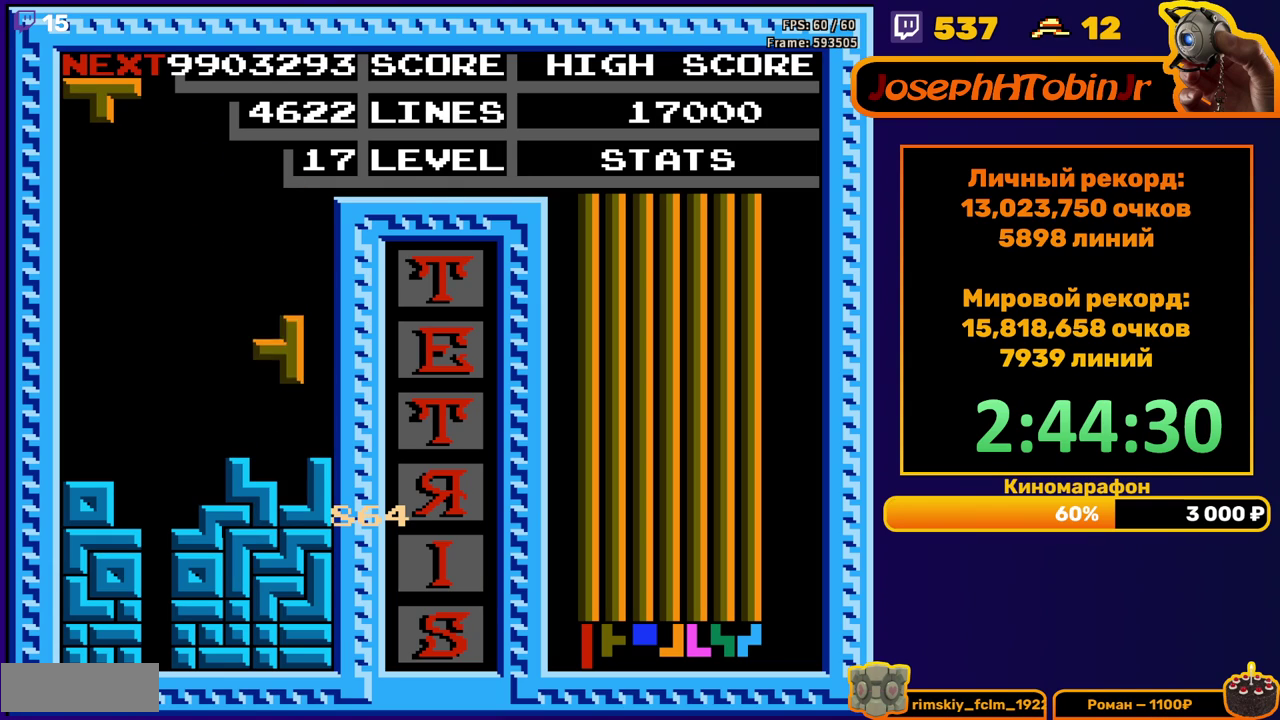
{"buttons": ["DPAD_RIGHT"], "events": [[133, "DPAD_DOWN", "up"], [200, "DPAD_RIGHT", "down"], [233, "A", "down"], [350, "A", "up"]]}
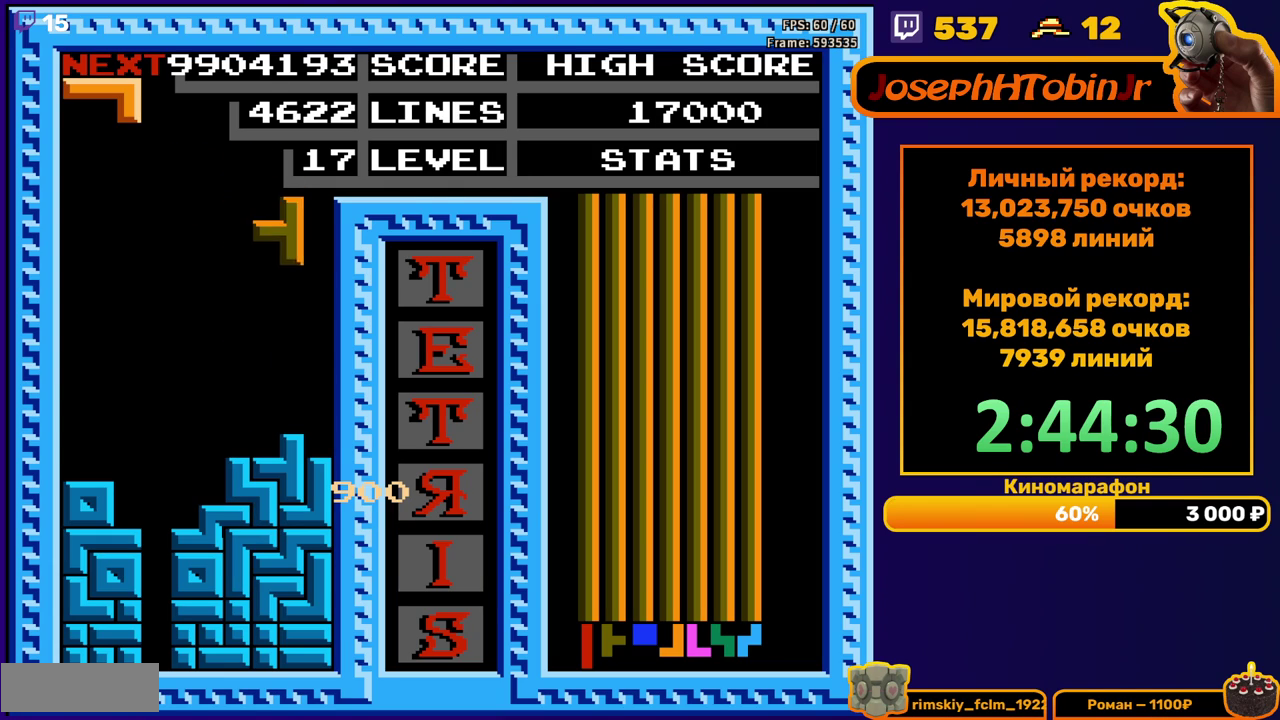
{"buttons": ["B", "DPAD_RIGHT"], "events": [[183, "DPAD_RIGHT", "up"], [200, "DPAD_DOWN", "down"], [383, "DPAD_DOWN", "up"], [467, "DPAD_RIGHT", "down"], [500, "B", "down"]]}
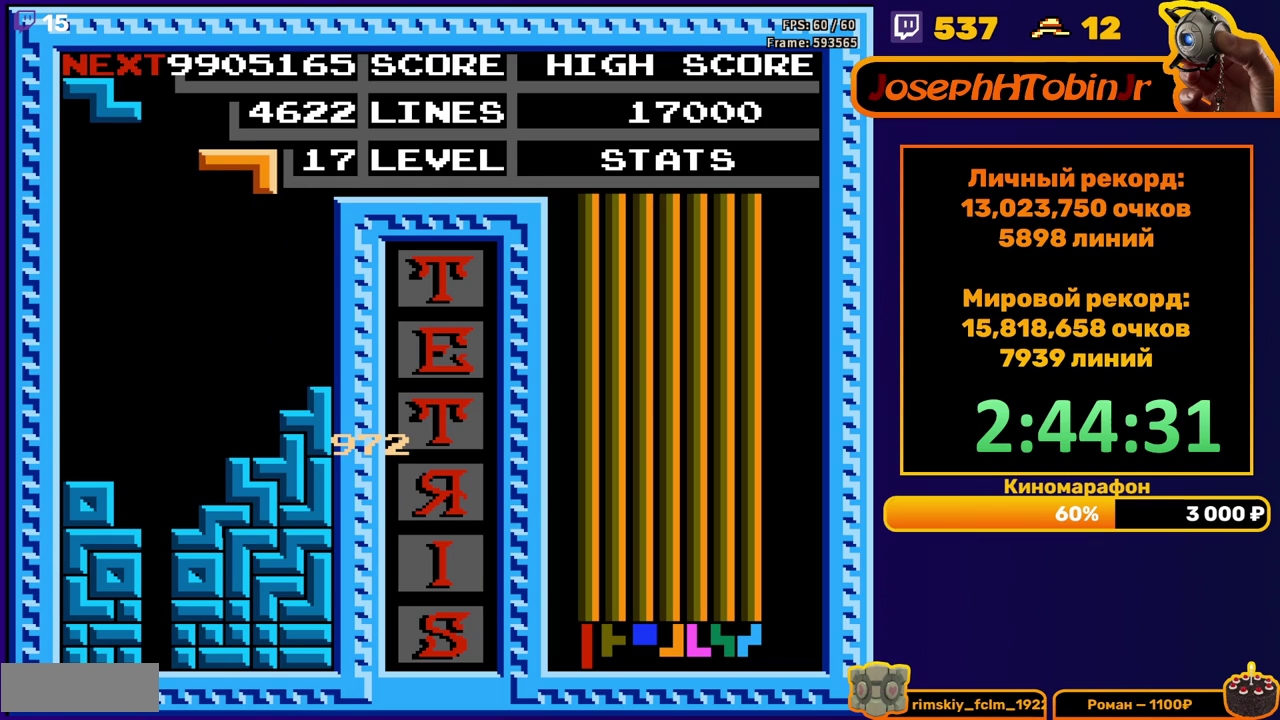
{"buttons": [], "events": [[50, "DPAD_RIGHT", "up"], [117, "B", "up"], [217, "DPAD_DOWN", "down"], [467, "DPAD_DOWN", "up"]]}
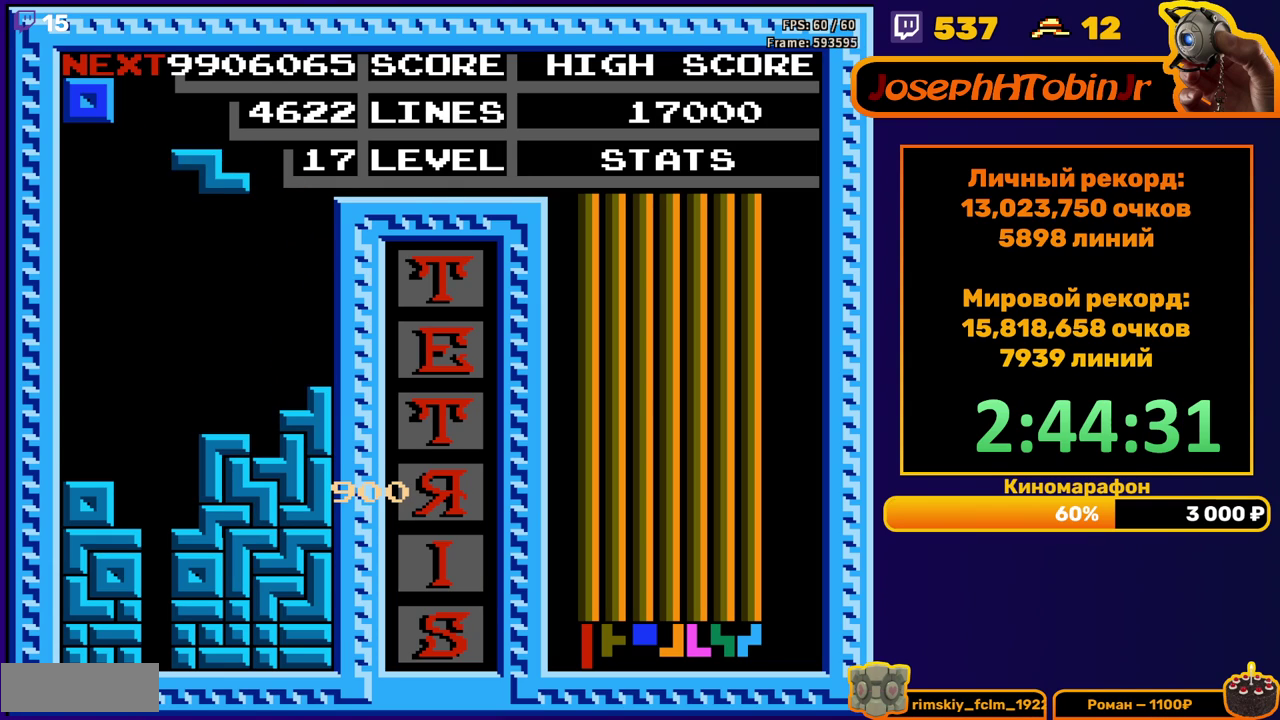
{"buttons": ["DPAD_DOWN"], "events": [[50, "DPAD_RIGHT", "down"], [67, "A", "down"], [167, "A", "up"], [483, "DPAD_DOWN", "down"], [483, "DPAD_RIGHT", "up"]]}
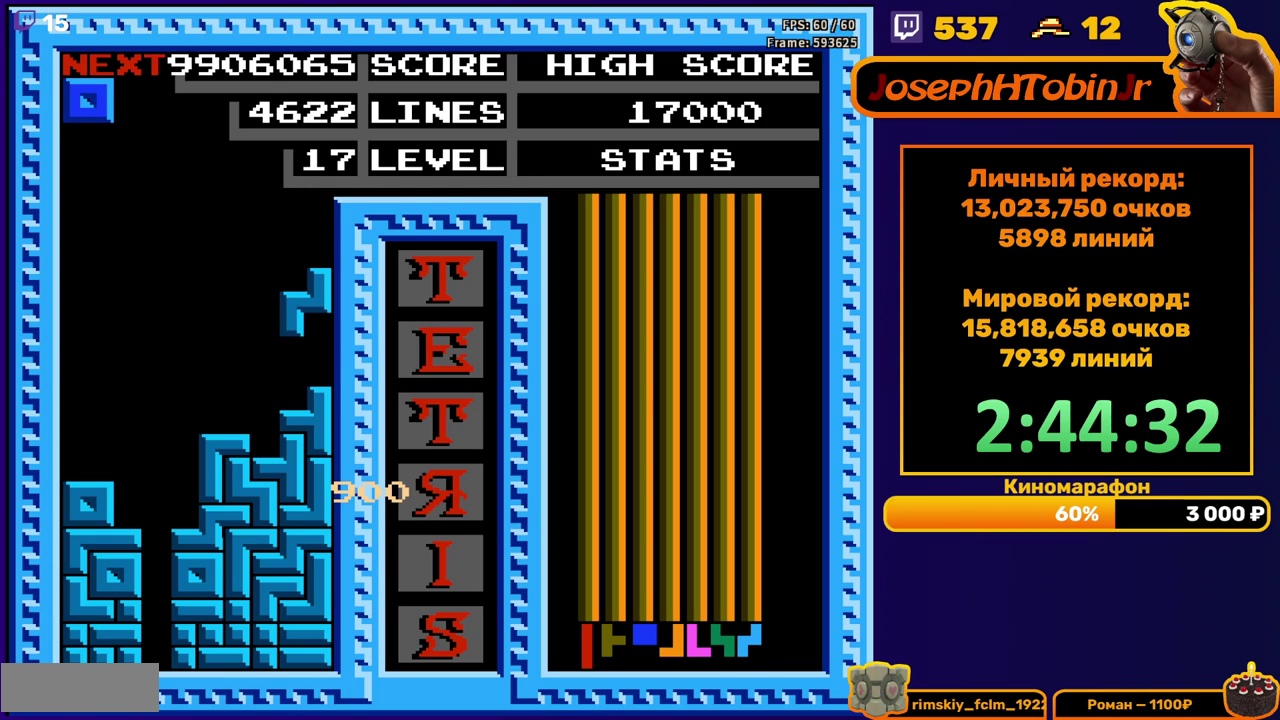
{"buttons": ["DPAD_LEFT"], "events": [[133, "DPAD_DOWN", "up"], [200, "DPAD_LEFT", "down"]]}
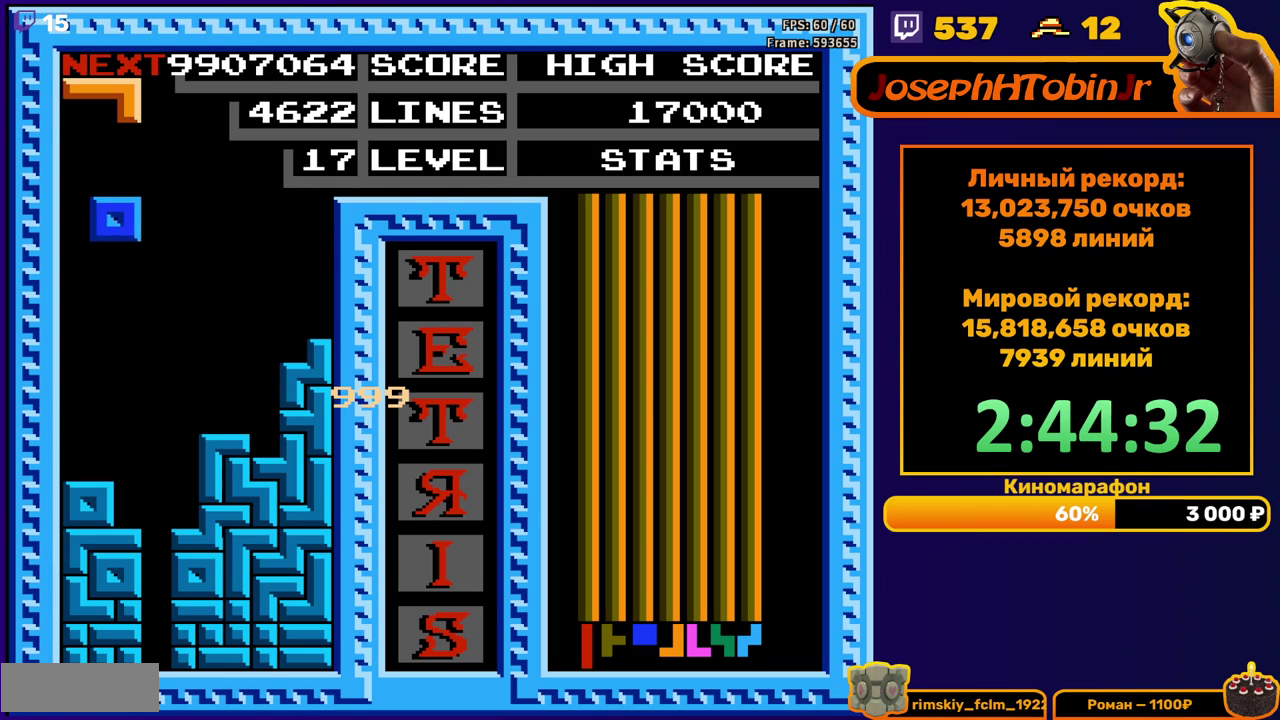
{"buttons": [], "events": [[217, "DPAD_LEFT", "up"], [233, "DPAD_DOWN", "down"], [433, "DPAD_DOWN", "up"]]}
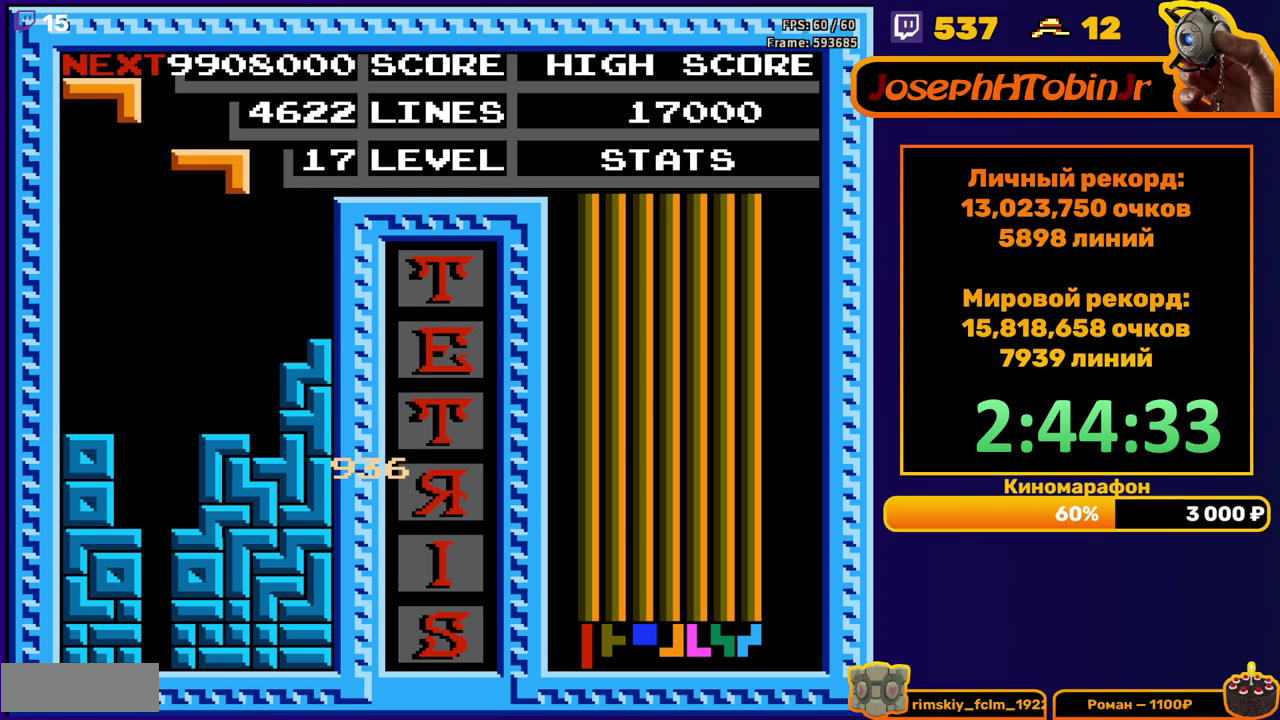
{"buttons": ["DPAD_DOWN"], "events": [[33, "DPAD_RIGHT", "down"], [83, "DPAD_RIGHT", "up"], [250, "DPAD_DOWN", "down"]]}
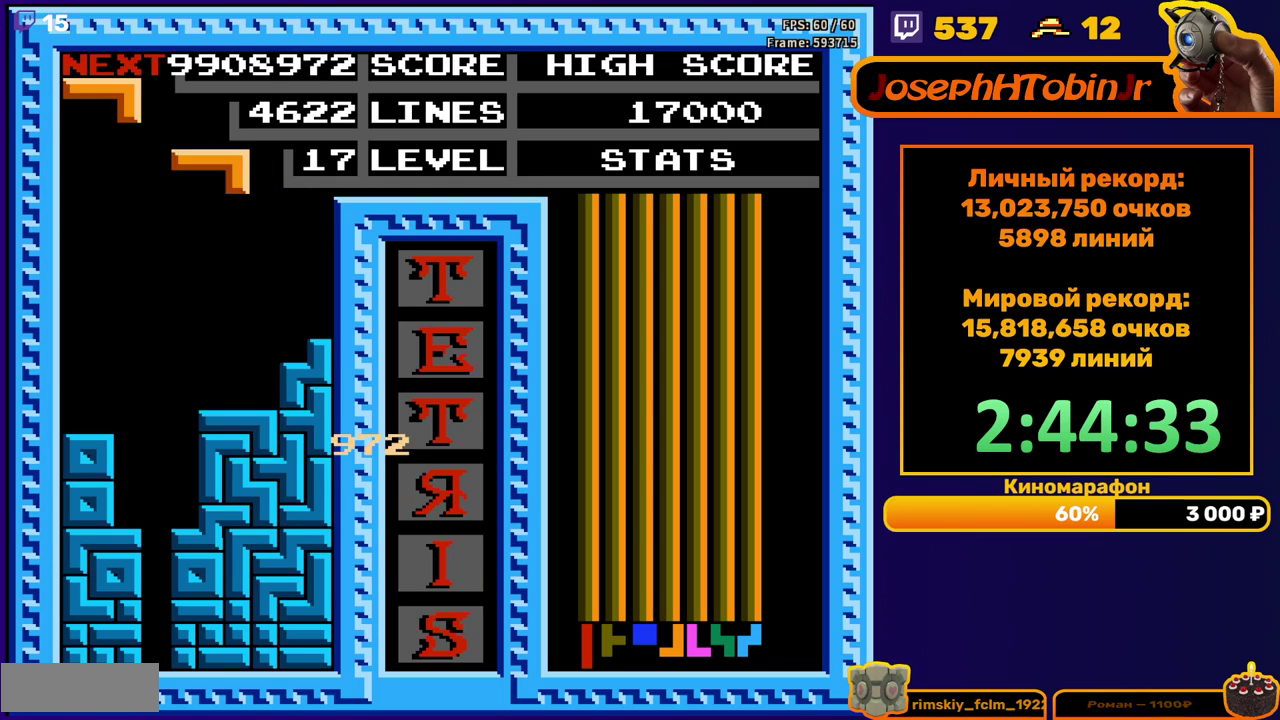
{"buttons": ["DPAD_DOWN"], "events": [[17, "DPAD_DOWN", "up"], [100, "A", "down"], [100, "DPAD_LEFT", "down"], [167, "A", "up"], [183, "DPAD_LEFT", "up"], [233, "DPAD_LEFT", "down"], [267, "A", "down"], [300, "DPAD_LEFT", "up"], [367, "A", "up"], [383, "DPAD_DOWN", "down"]]}
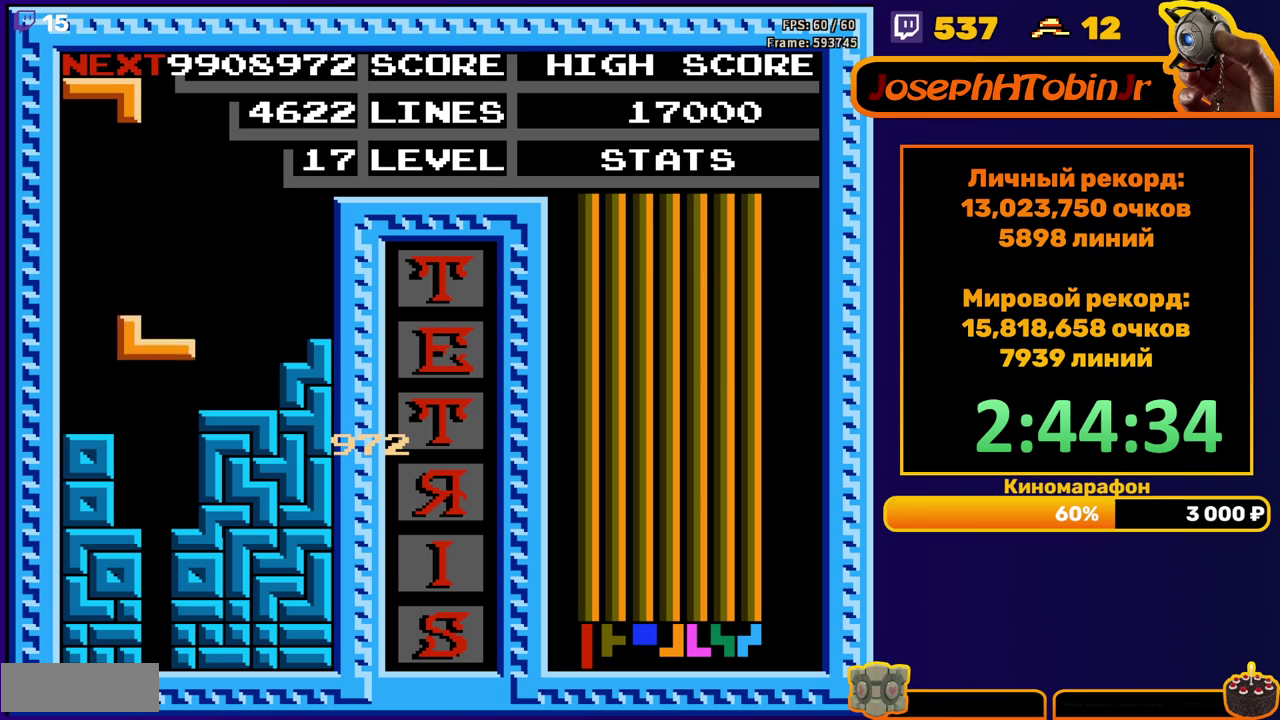
{"buttons": [], "events": [[200, "DPAD_DOWN", "up"]]}
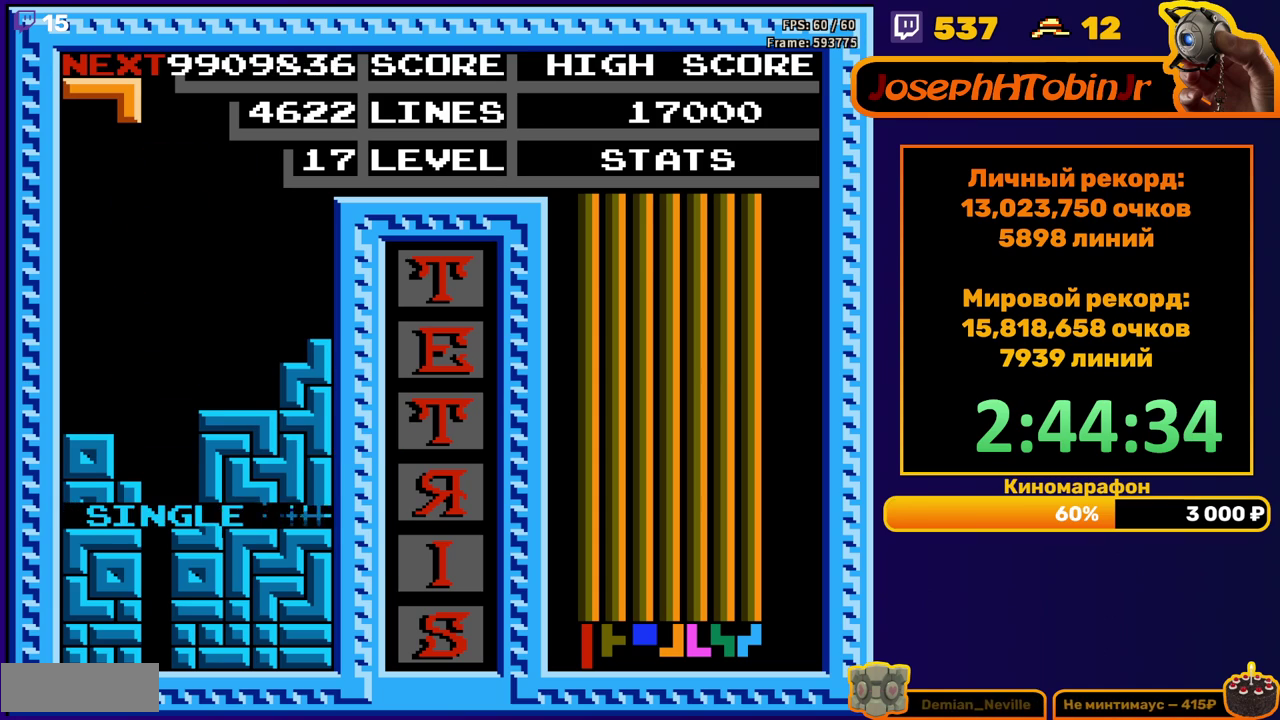
{"buttons": ["DPAD_DOWN"], "events": [[167, "DPAD_LEFT", "down"], [200, "B", "down"], [233, "DPAD_LEFT", "up"], [300, "B", "up"], [300, "DPAD_DOWN", "down"]]}
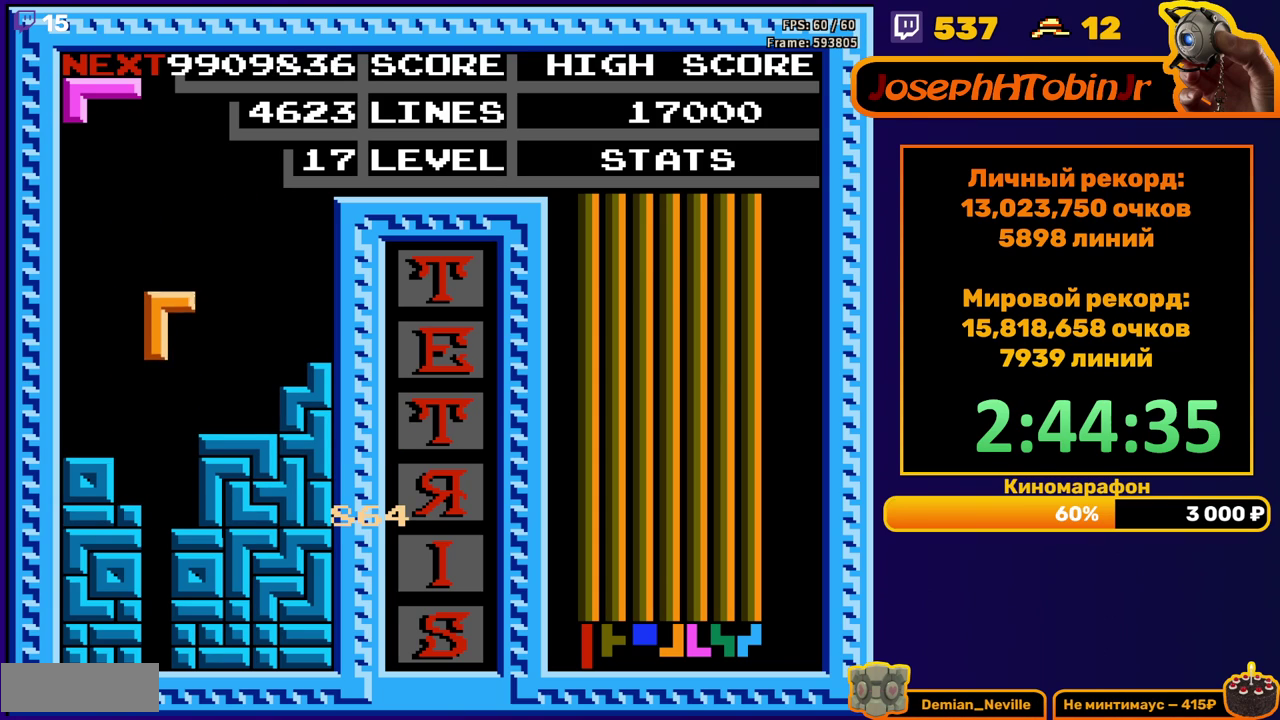
{"buttons": [], "events": [[317, "DPAD_DOWN", "up"]]}
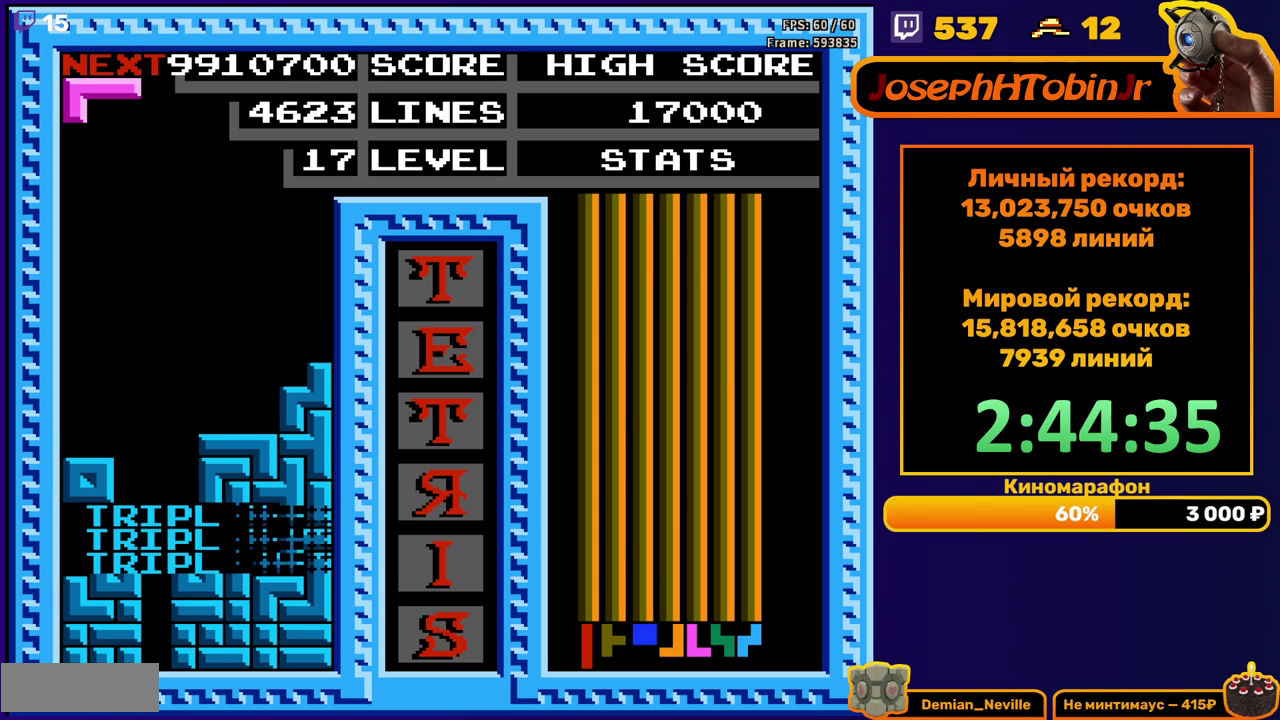
{"buttons": ["DPAD_DOWN"], "events": [[200, "DPAD_LEFT", "down"], [233, "A", "down"], [283, "A", "up"], [283, "DPAD_LEFT", "up"], [333, "DPAD_LEFT", "down"], [383, "A", "down"], [417, "DPAD_LEFT", "up"], [483, "A", "up"], [483, "DPAD_DOWN", "down"]]}
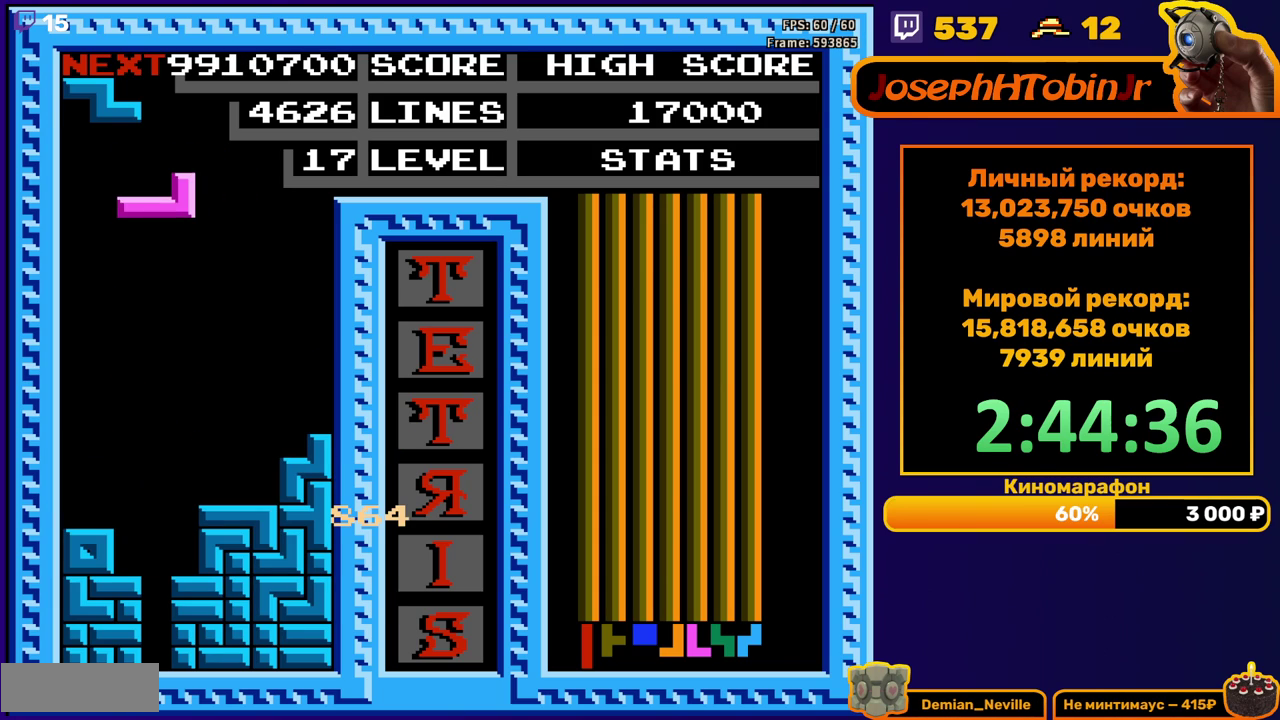
{"buttons": [], "events": [[400, "DPAD_DOWN", "up"]]}
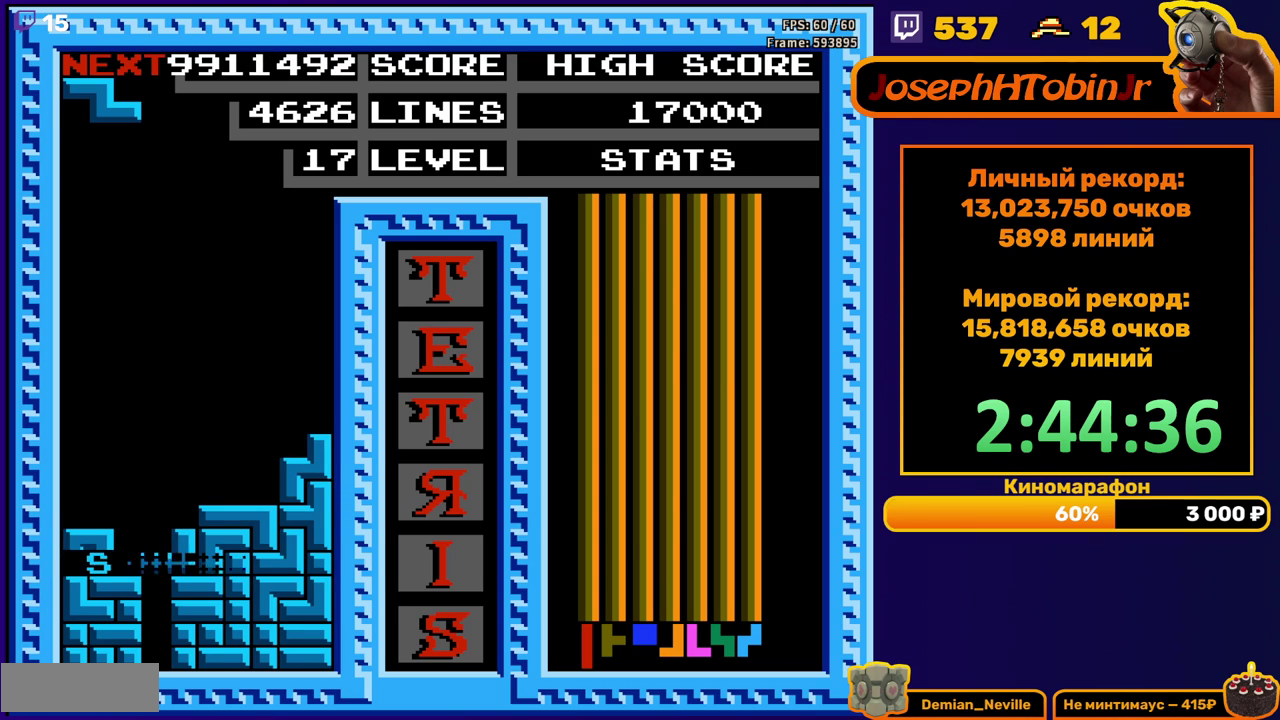
{"buttons": ["DPAD_RIGHT"], "events": [[300, "DPAD_RIGHT", "down"], [367, "A", "down"], [483, "A", "up"]]}
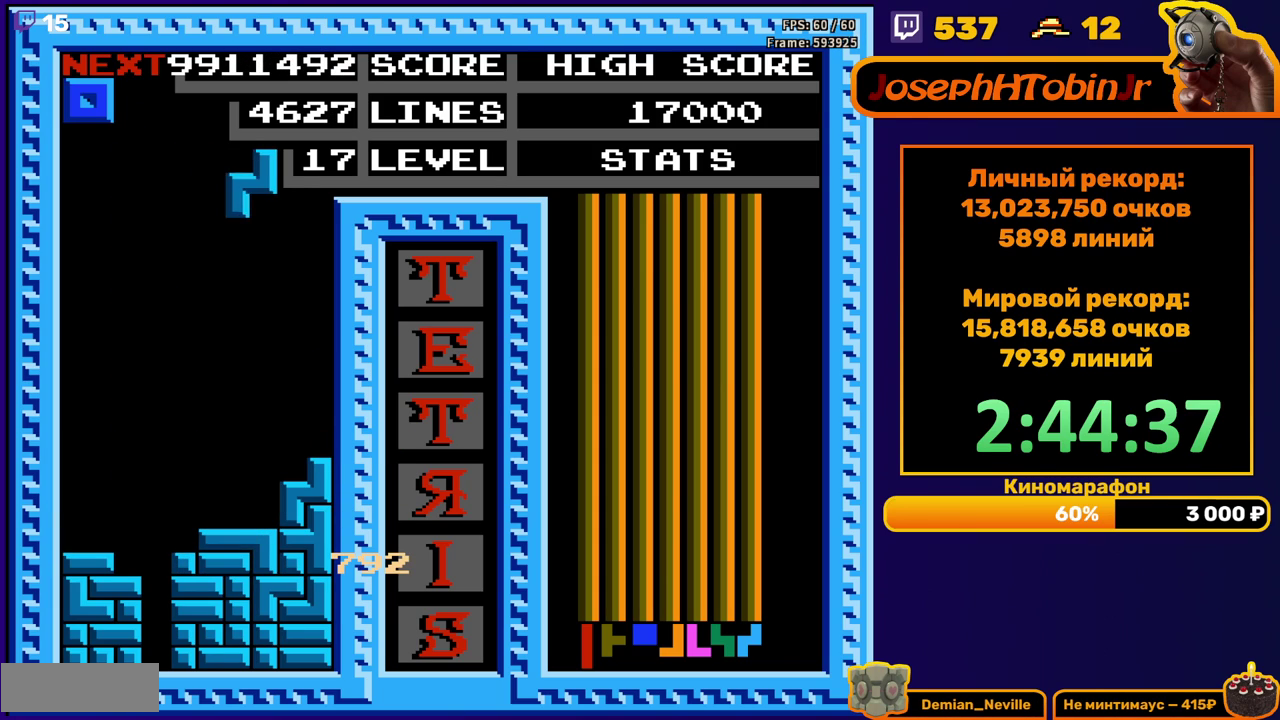
{"buttons": [], "events": [[267, "DPAD_RIGHT", "up"], [283, "DPAD_DOWN", "down"], [483, "DPAD_DOWN", "up"]]}
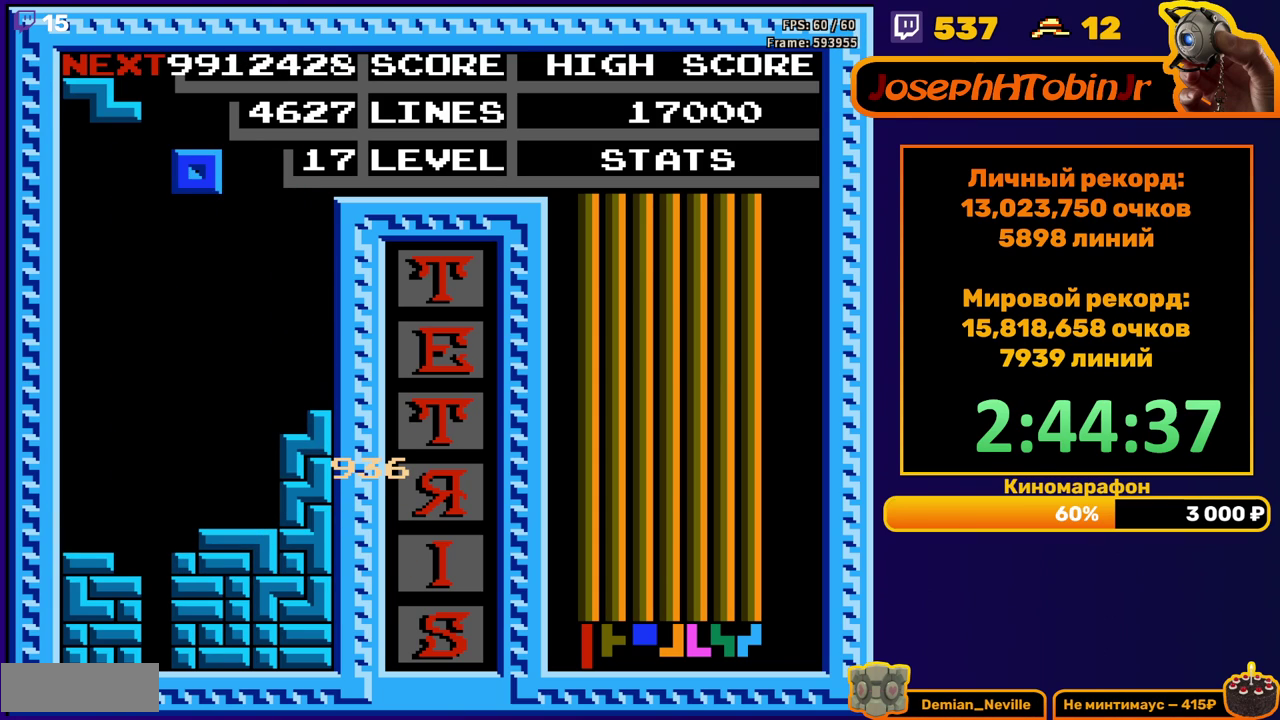
{"buttons": ["DPAD_LEFT"], "events": [[50, "DPAD_LEFT", "down"]]}
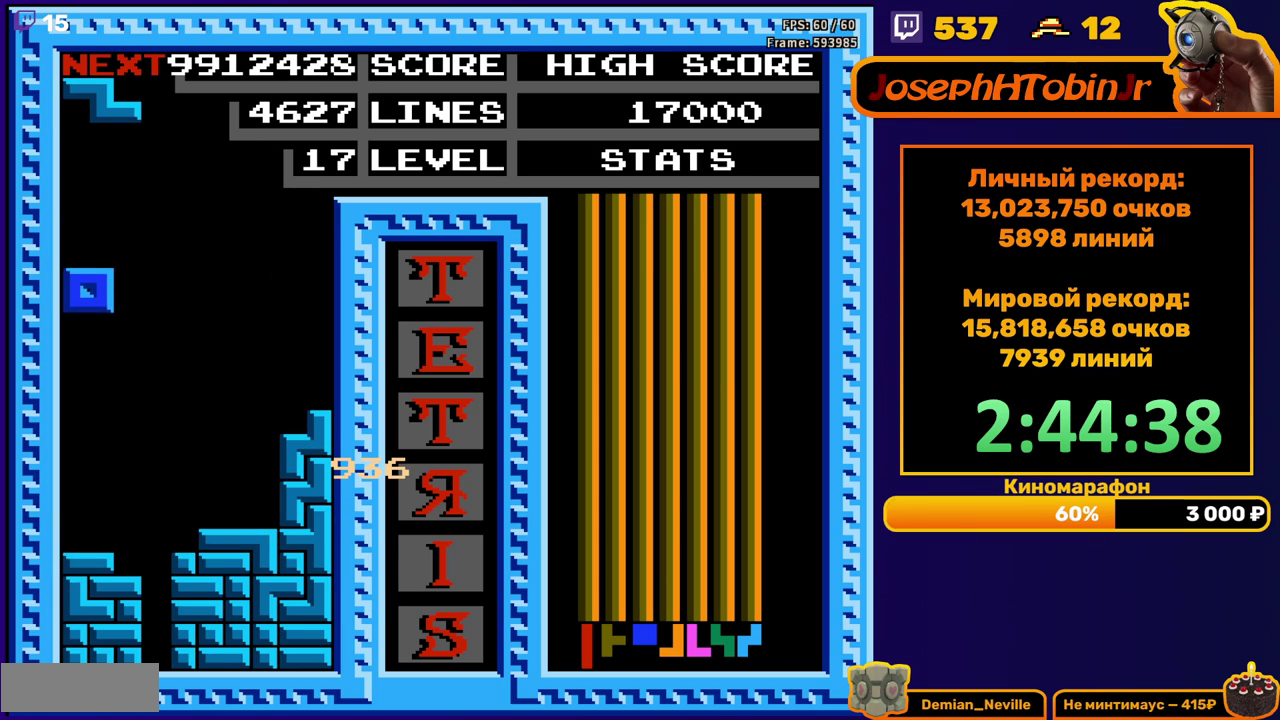
{"buttons": ["DPAD_RIGHT"], "events": [[50, "DPAD_DOWN", "down"], [50, "DPAD_LEFT", "up"], [283, "DPAD_DOWN", "up"], [367, "DPAD_RIGHT", "down"], [400, "A", "down"], [483, "A", "up"]]}
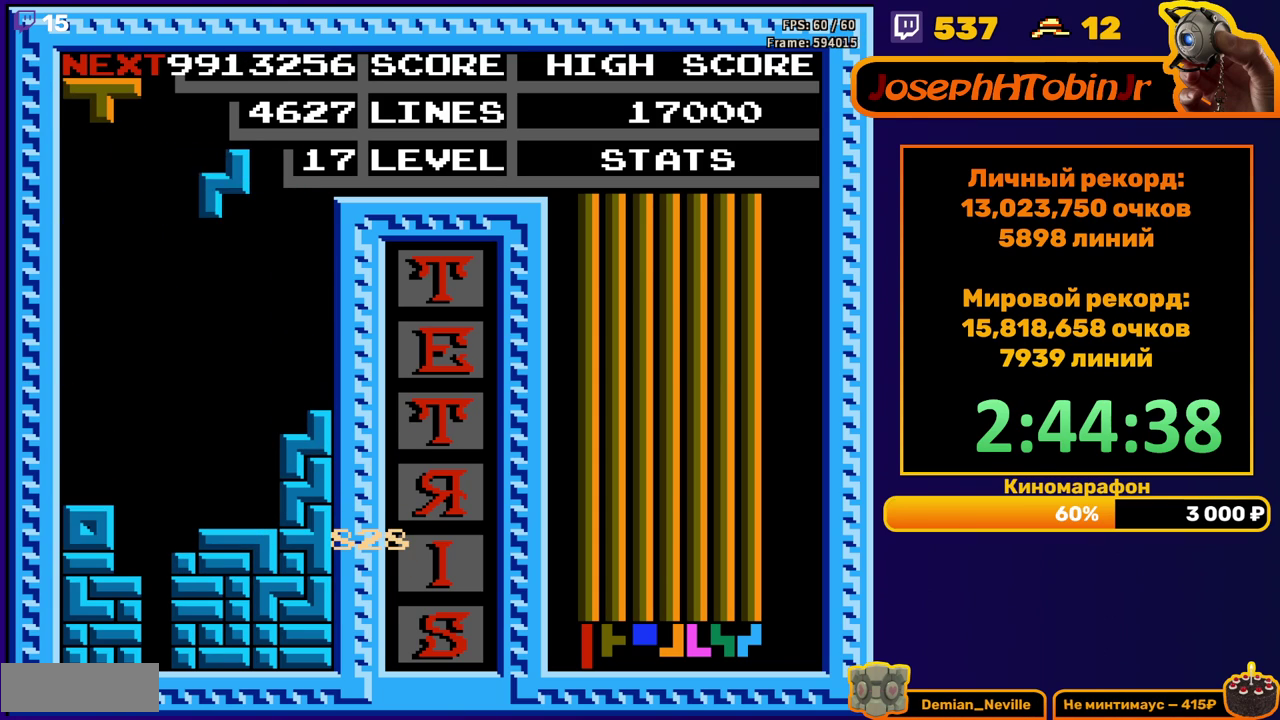
{"buttons": [], "events": [[283, "DPAD_RIGHT", "up"], [317, "DPAD_DOWN", "down"], [483, "DPAD_DOWN", "up"]]}
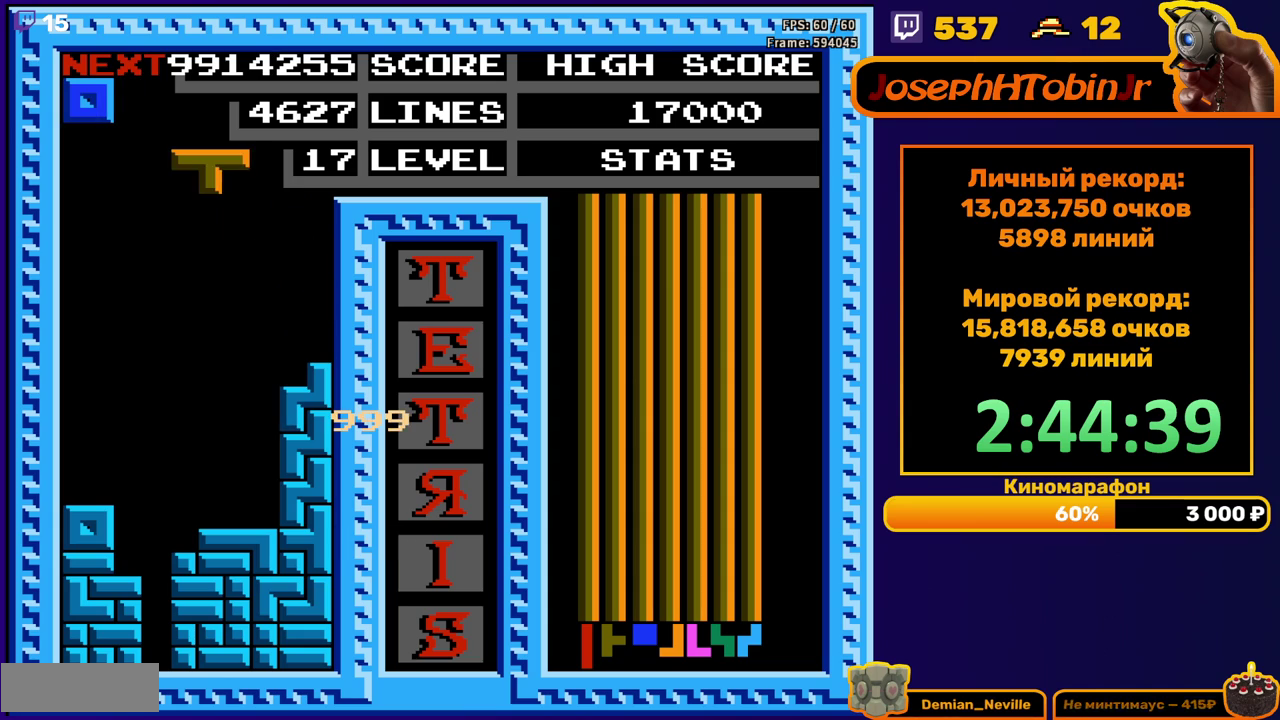
{"buttons": ["DPAD_DOWN"], "events": [[100, "B", "down"], [150, "DPAD_DOWN", "down"], [200, "B", "up"]]}
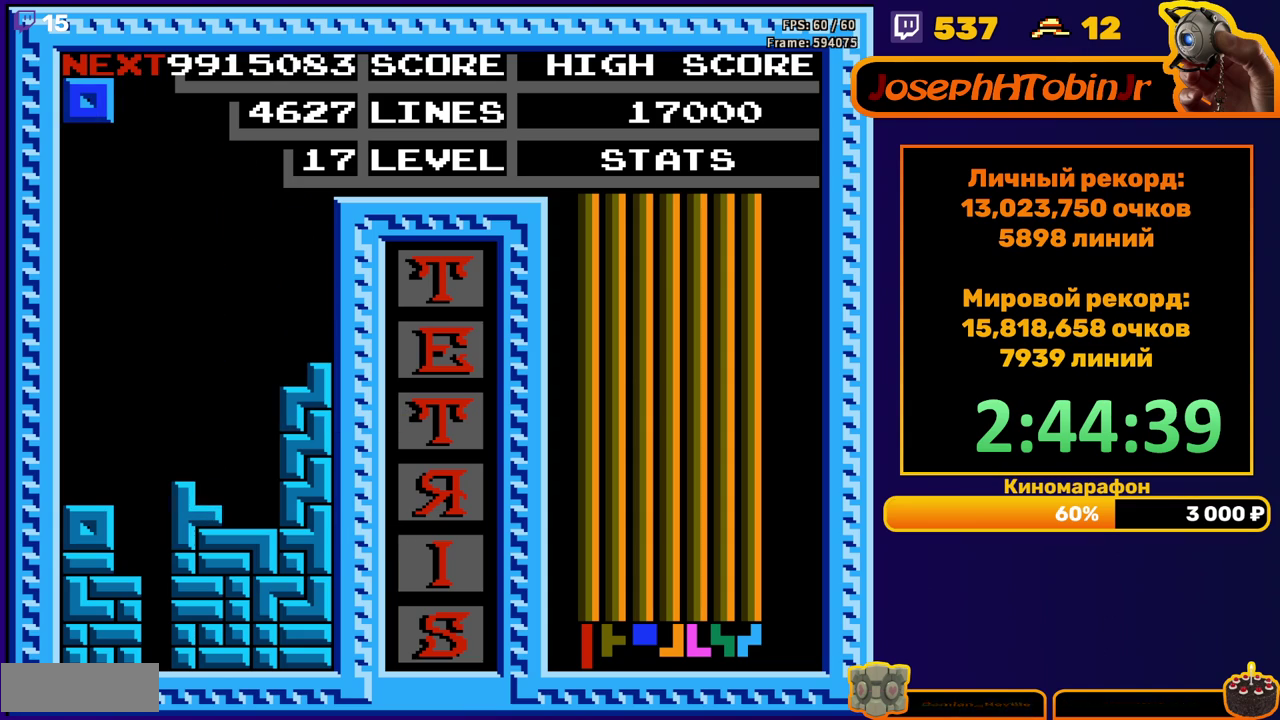
{"buttons": ["DPAD_DOWN"], "events": [[17, "DPAD_DOWN", "up"], [83, "DPAD_RIGHT", "down"], [167, "DPAD_RIGHT", "up"], [233, "DPAD_RIGHT", "down"], [283, "DPAD_RIGHT", "up"], [383, "DPAD_DOWN", "down"]]}